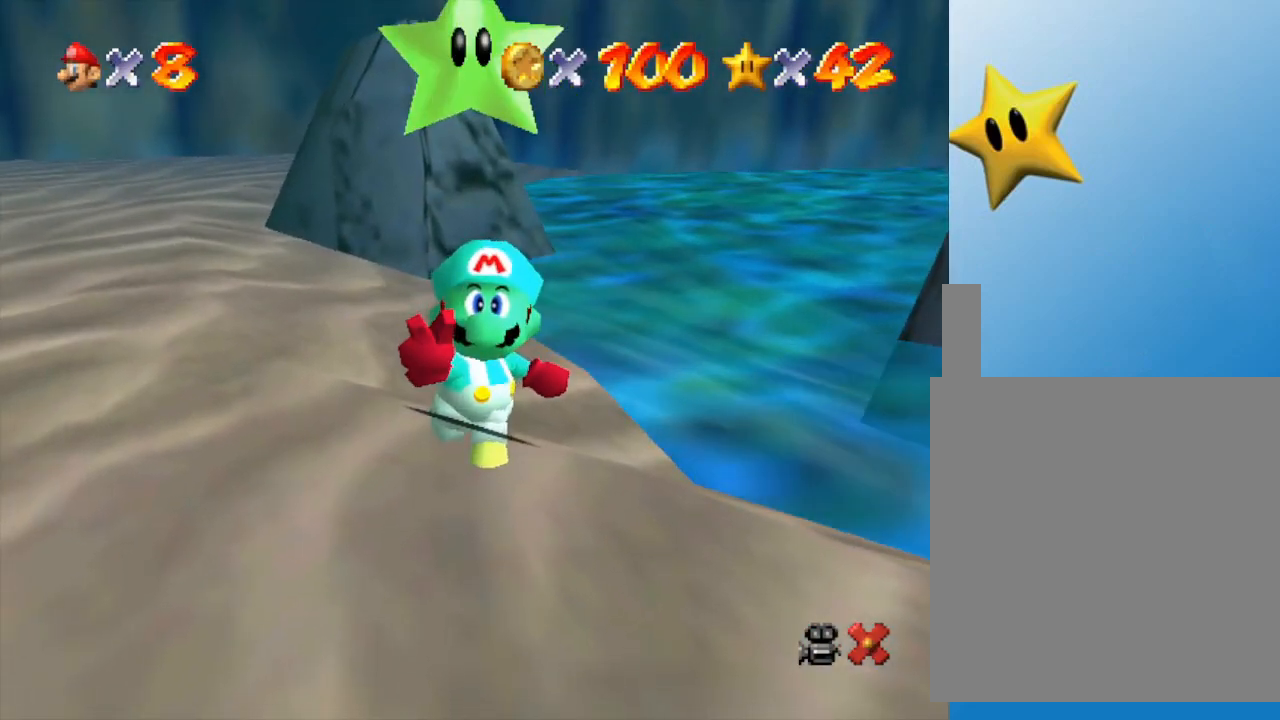
Gameplay with a controller (Nintendo layout); each line is a JSON object with the inputs held at the frame after it. "events" lists button and stick changes between this image and that frame as [ms after this image, input, new state], when the widget could be followed in between. Not read: L3 R3.
{"buttons": [], "left_stick": "center", "events": []}
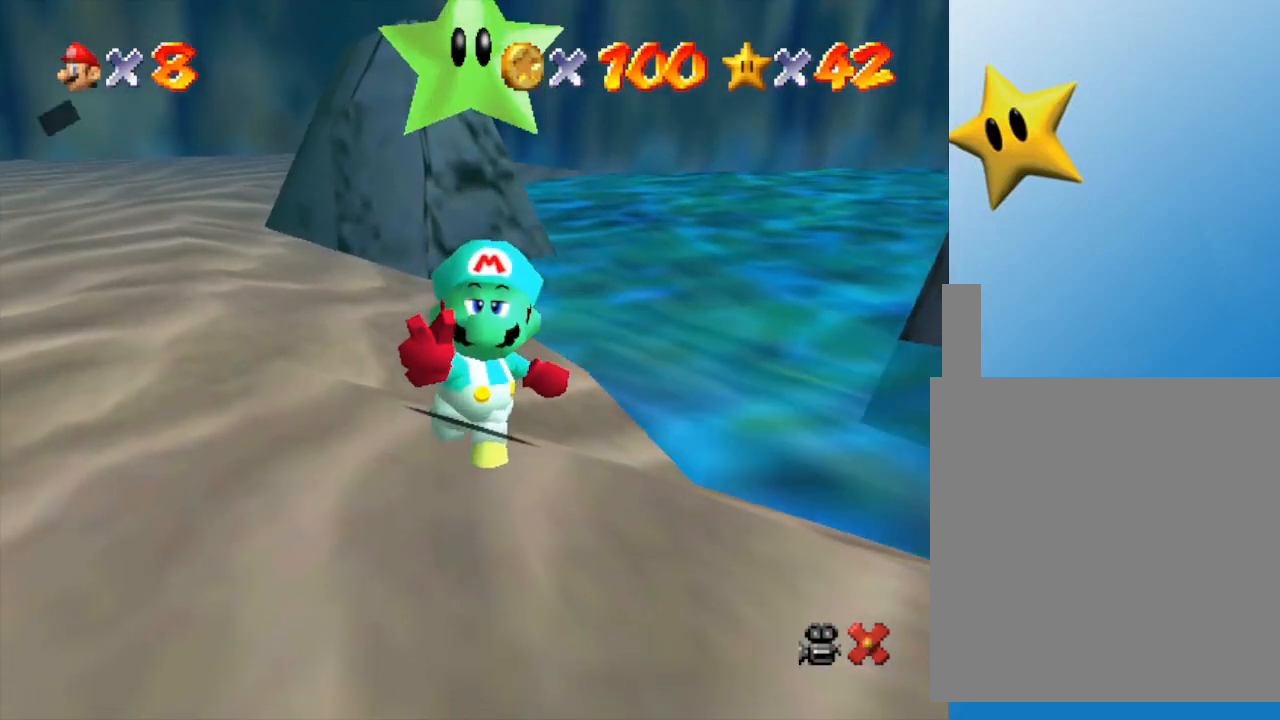
{"buttons": [], "left_stick": "center", "events": [[417, "A", "down"], [483, "A", "up"]]}
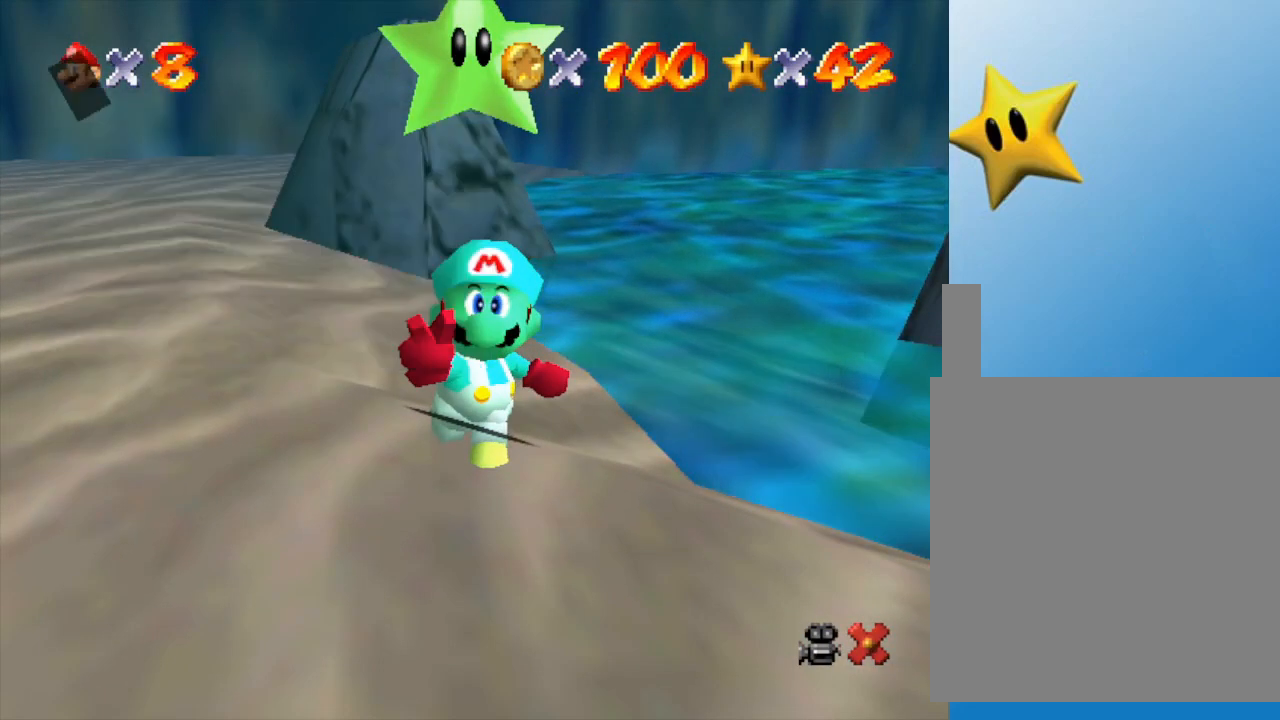
{"buttons": [], "left_stick": "left", "events": [[217, "left_stick", "left"]]}
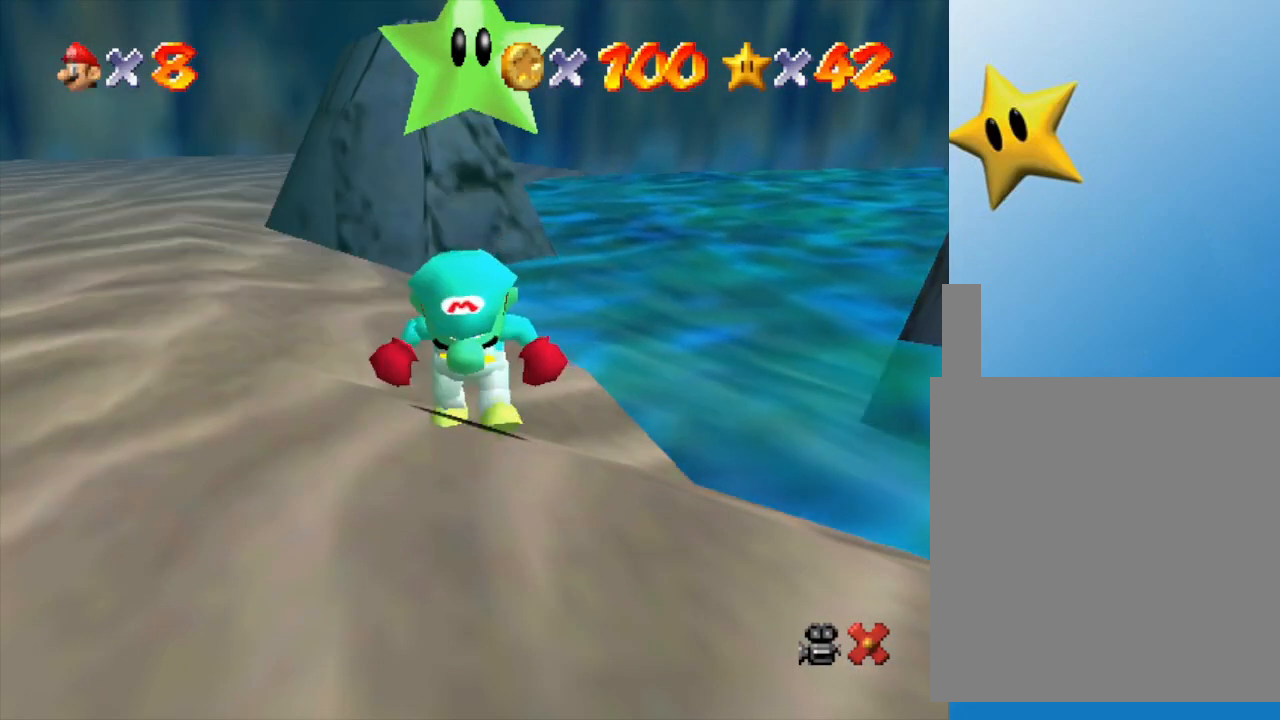
{"buttons": [], "left_stick": "left", "events": []}
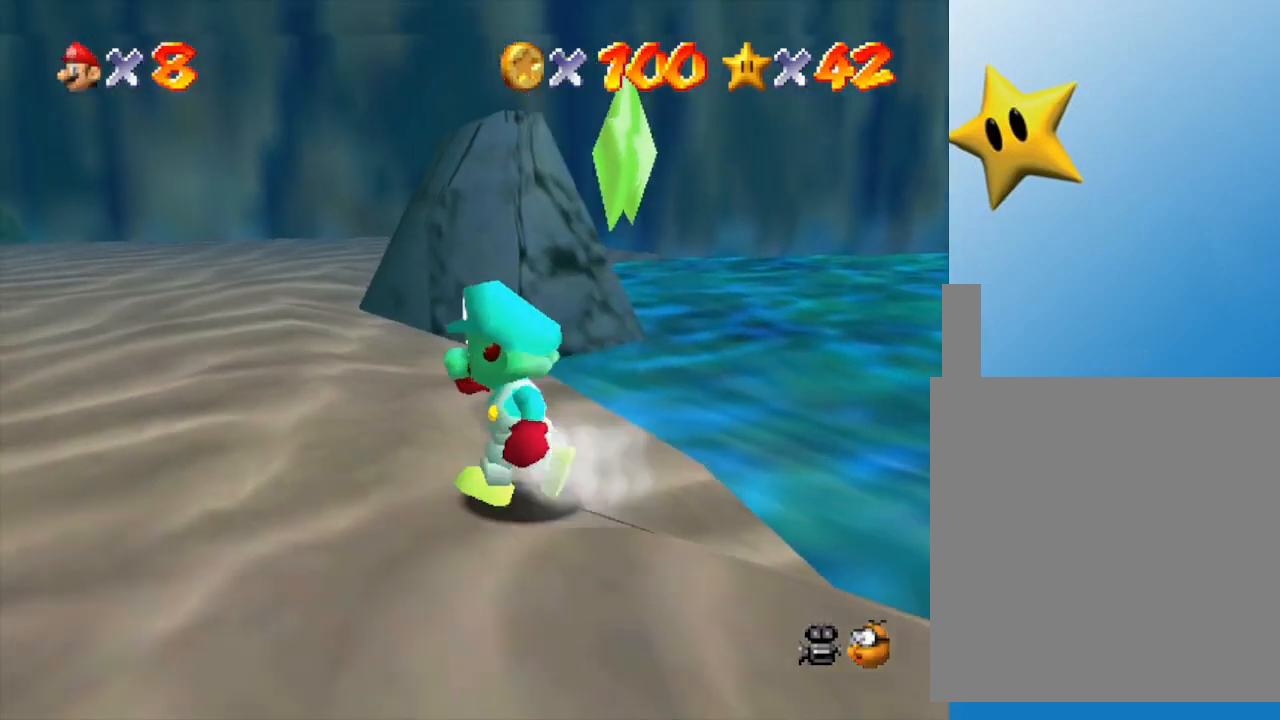
{"buttons": [], "left_stick": "left", "events": []}
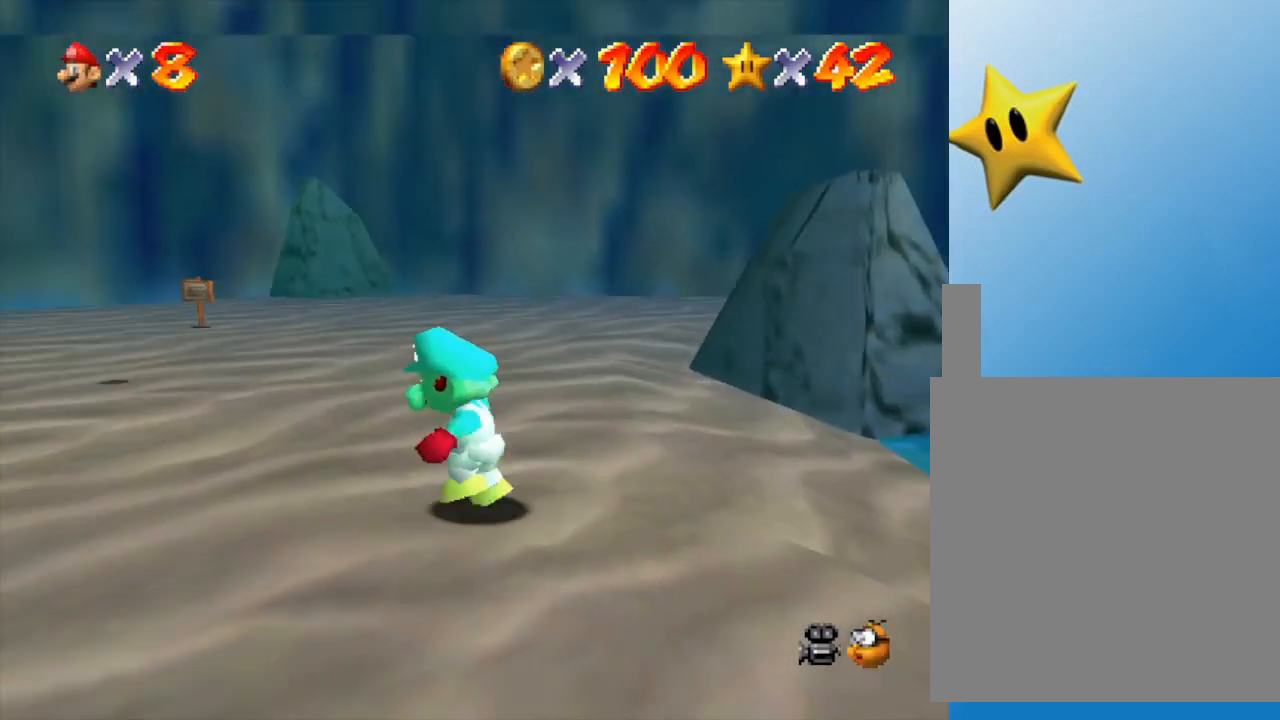
{"buttons": [], "left_stick": "up-left", "events": [[17, "left_stick", "up-left"]]}
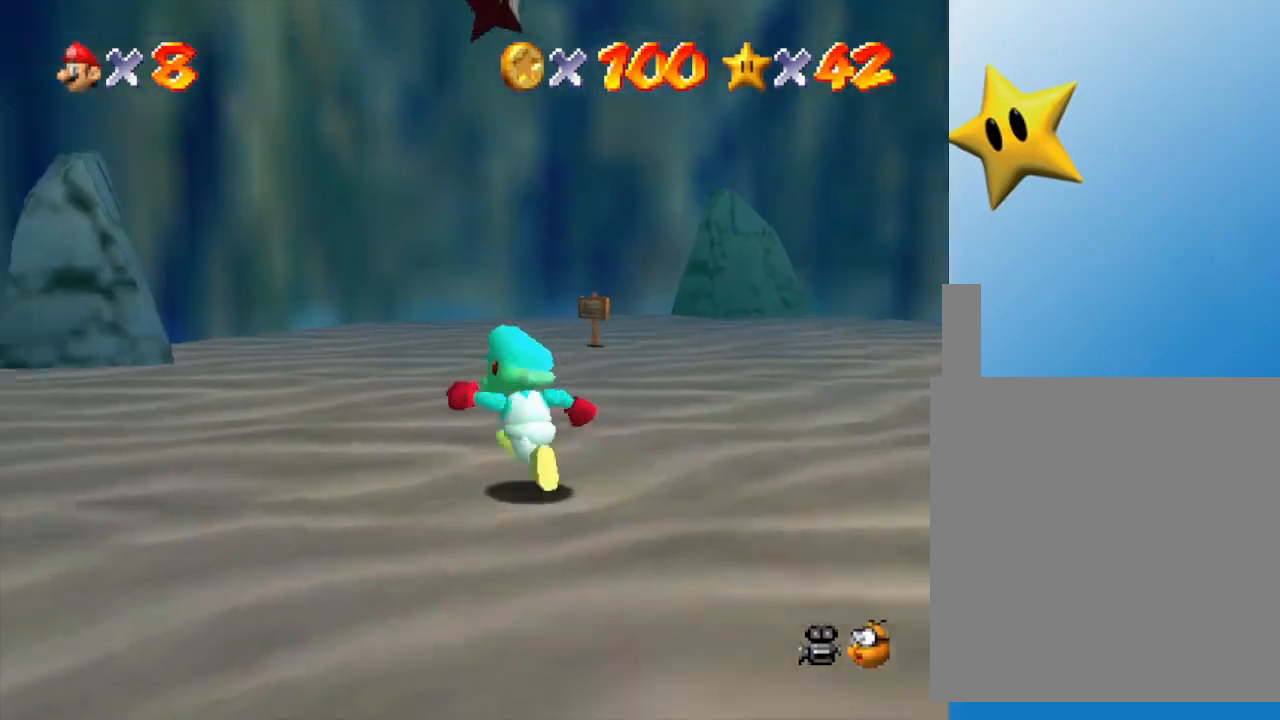
{"buttons": [], "left_stick": "up", "events": [[67, "left_stick", "up"]]}
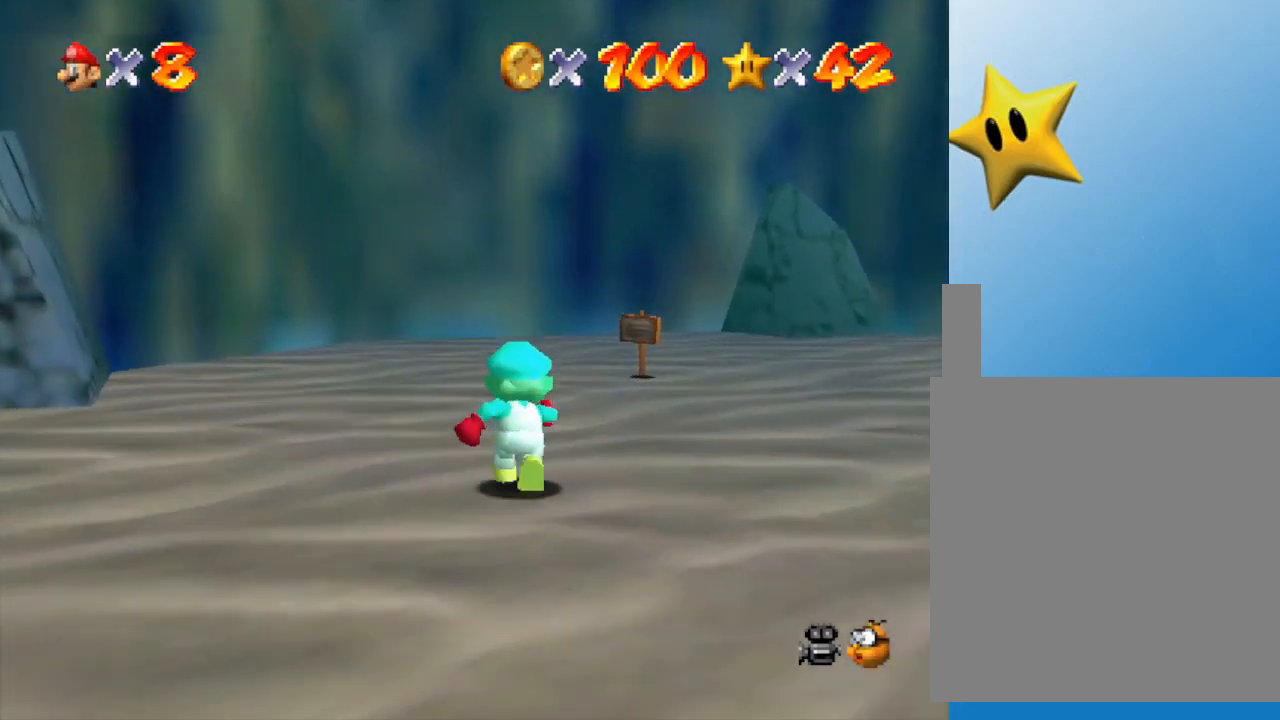
{"buttons": ["A"], "left_stick": "down", "events": [[67, "left_stick", "center"], [117, "left_stick", "down"], [217, "A", "down"]]}
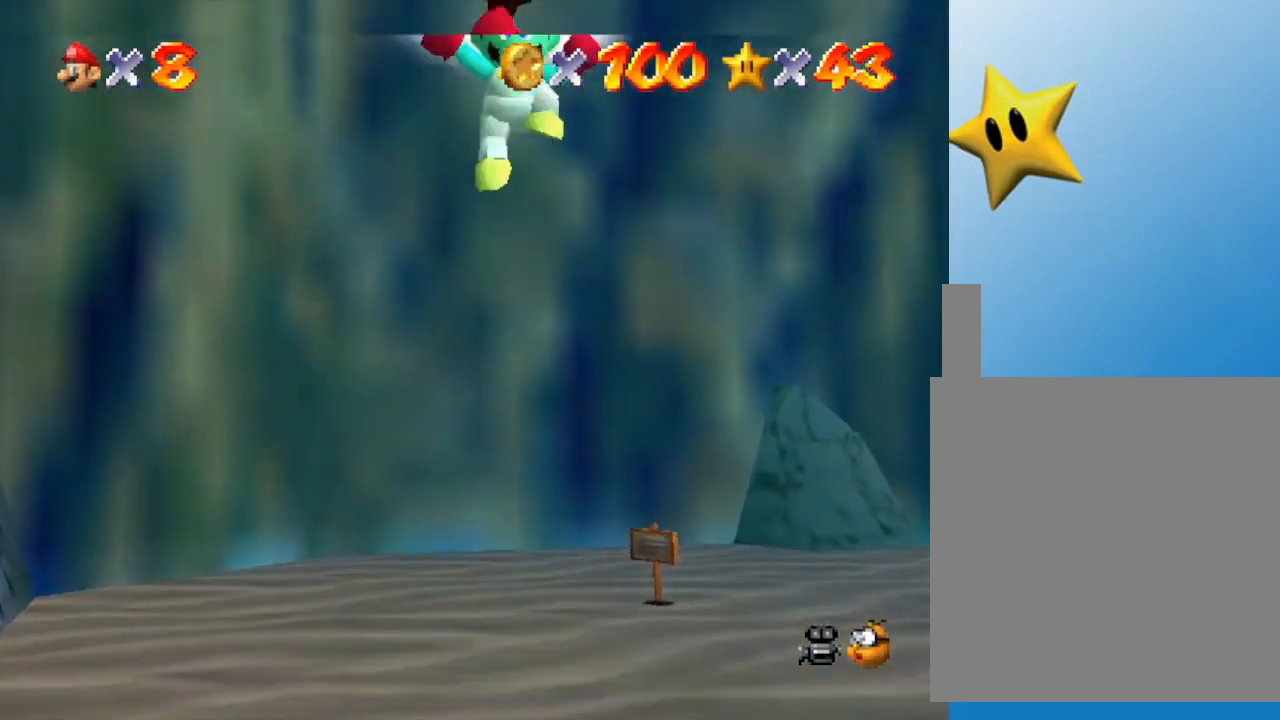
{"buttons": [], "left_stick": "center", "events": [[317, "A", "up"], [333, "left_stick", "center"]]}
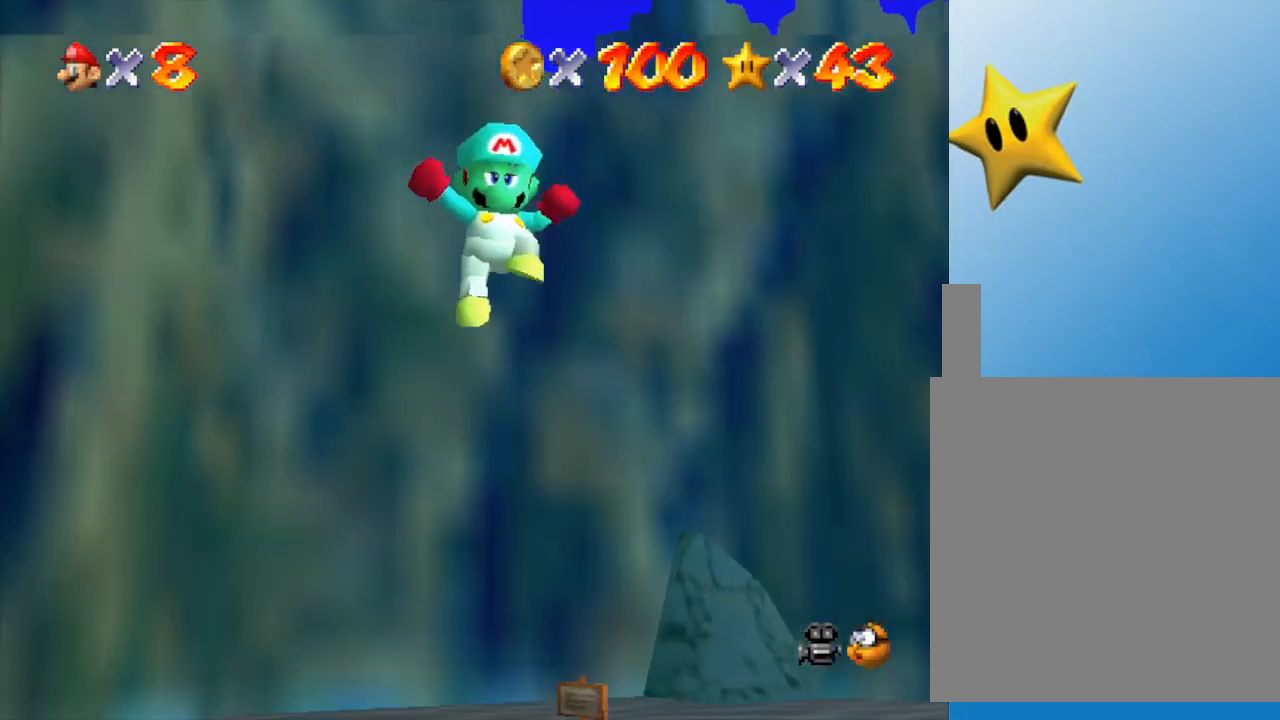
{"buttons": [], "left_stick": "center", "events": []}
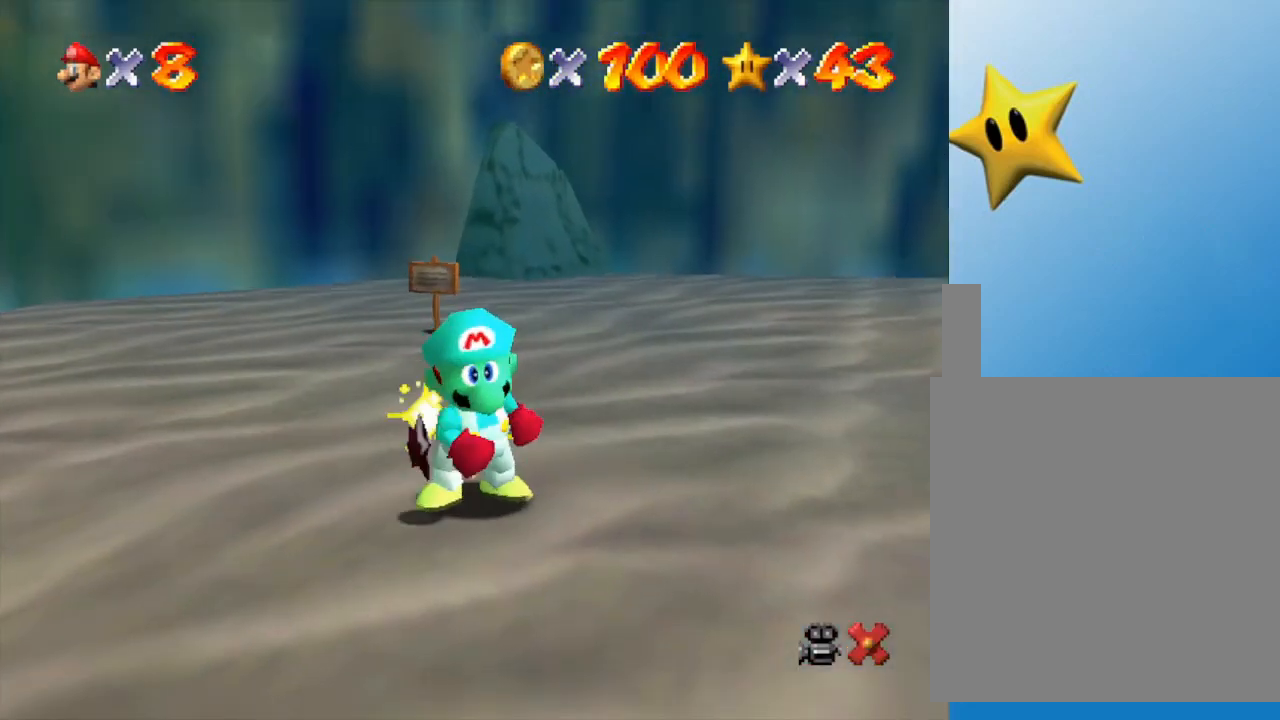
{"buttons": [], "left_stick": "center", "events": []}
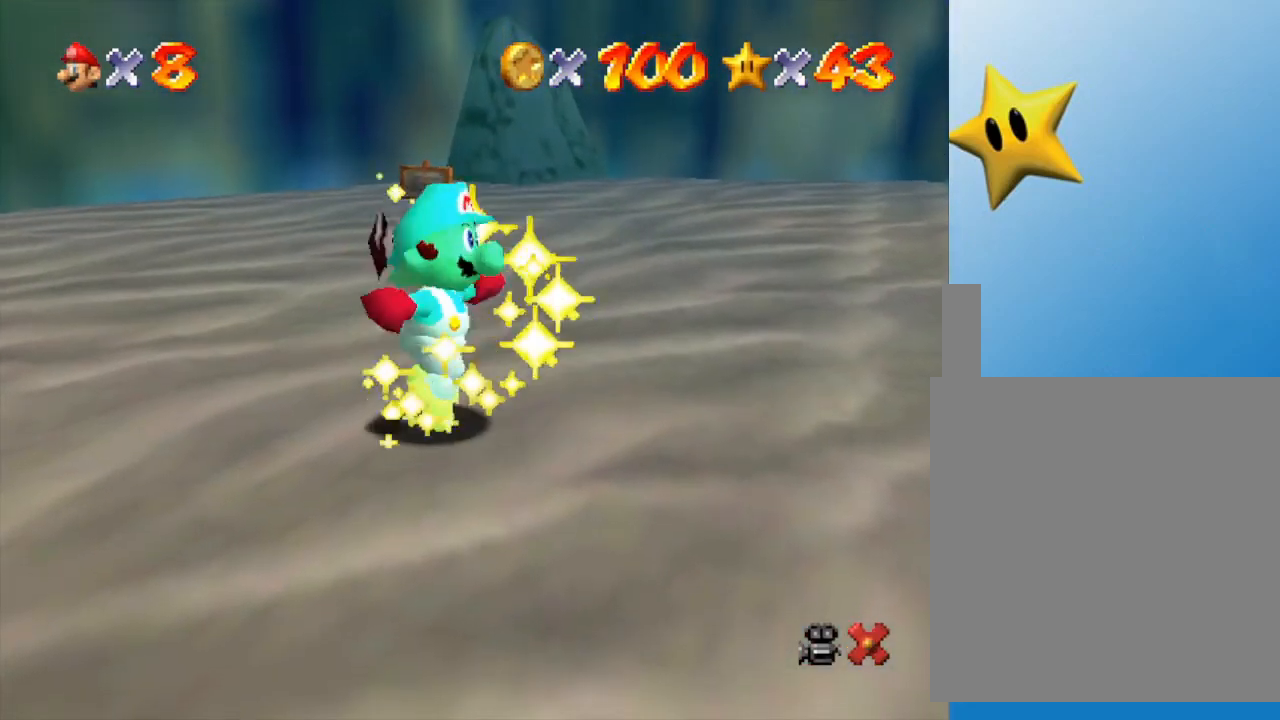
{"buttons": [], "left_stick": "center", "events": []}
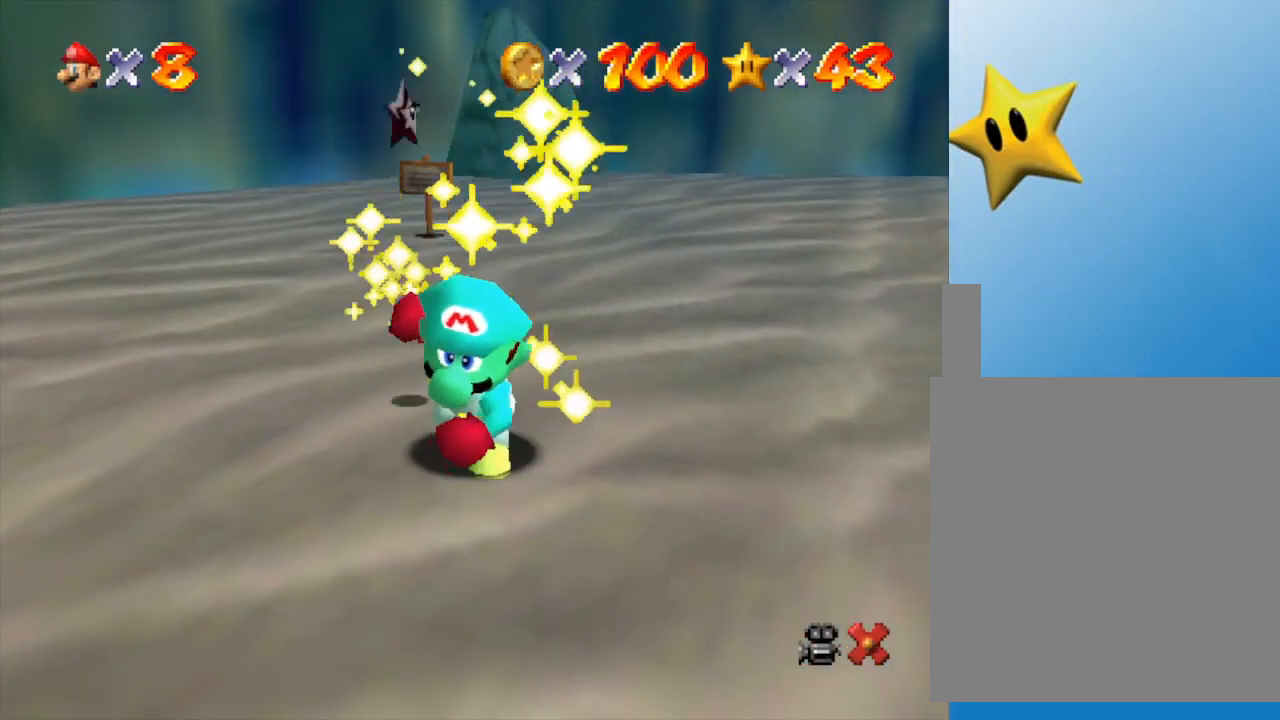
{"buttons": [], "left_stick": "center", "events": []}
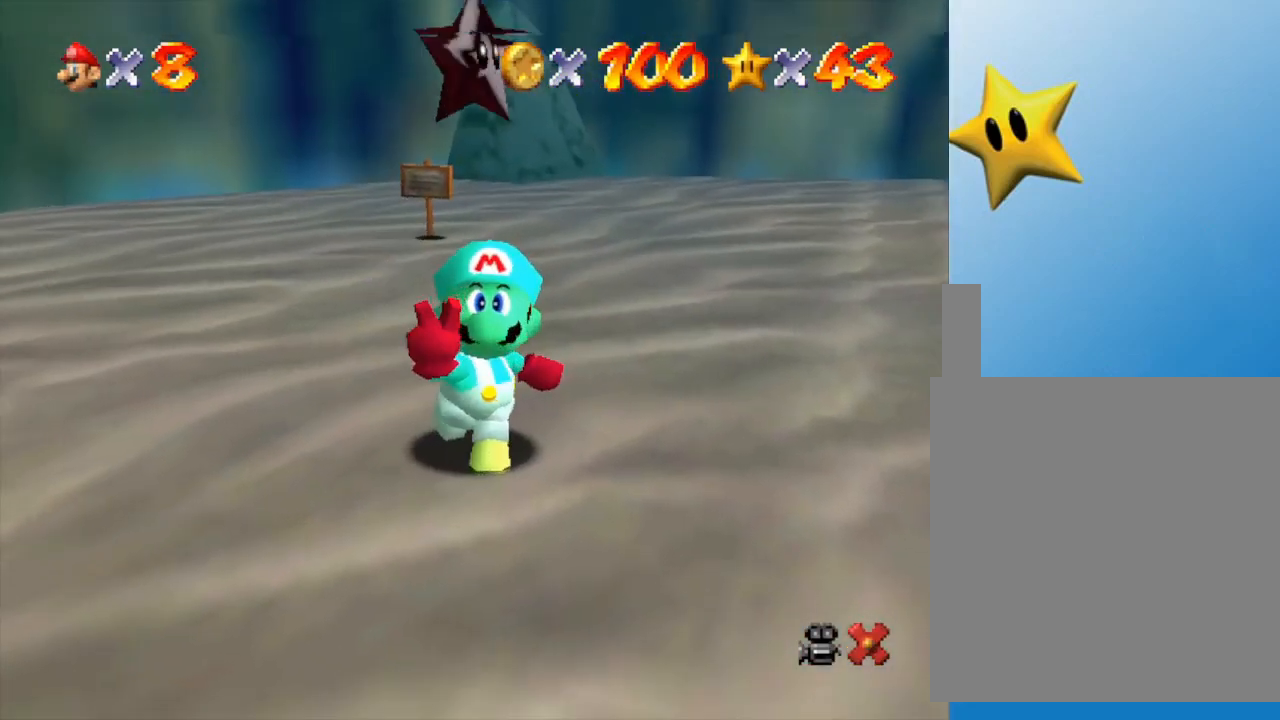
{"buttons": [], "left_stick": "center", "events": []}
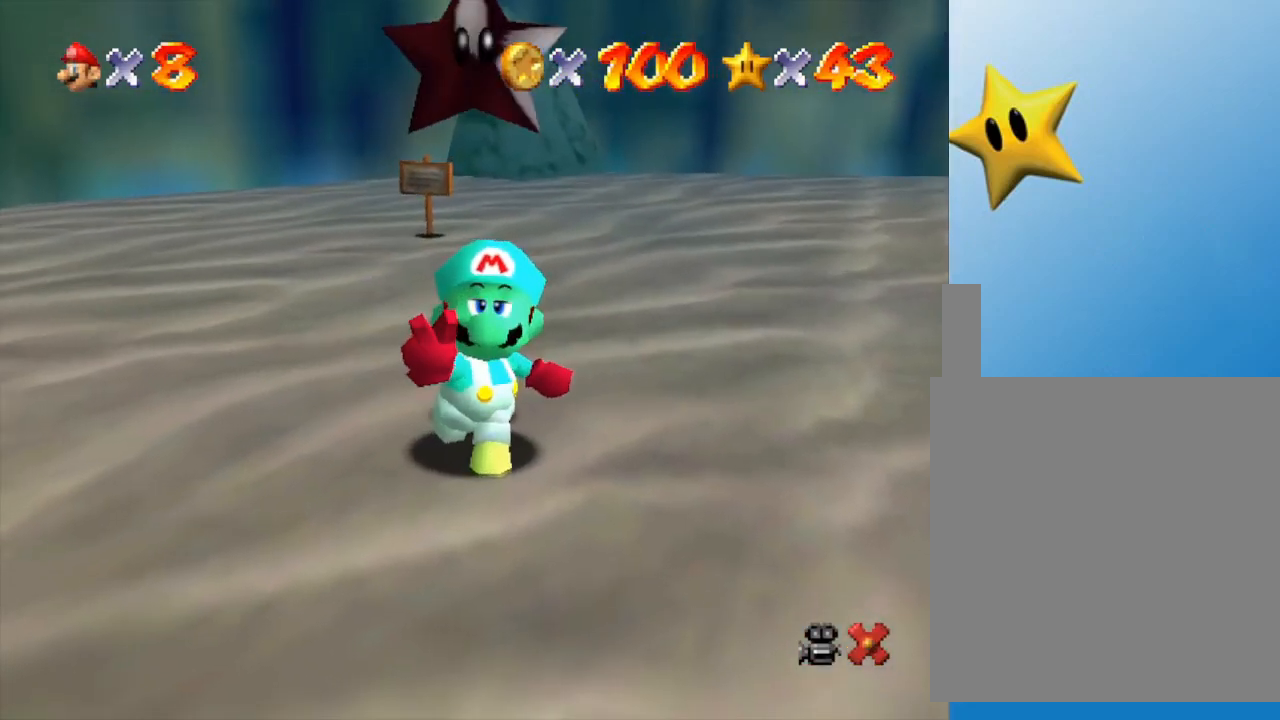
{"buttons": [], "left_stick": "center", "events": []}
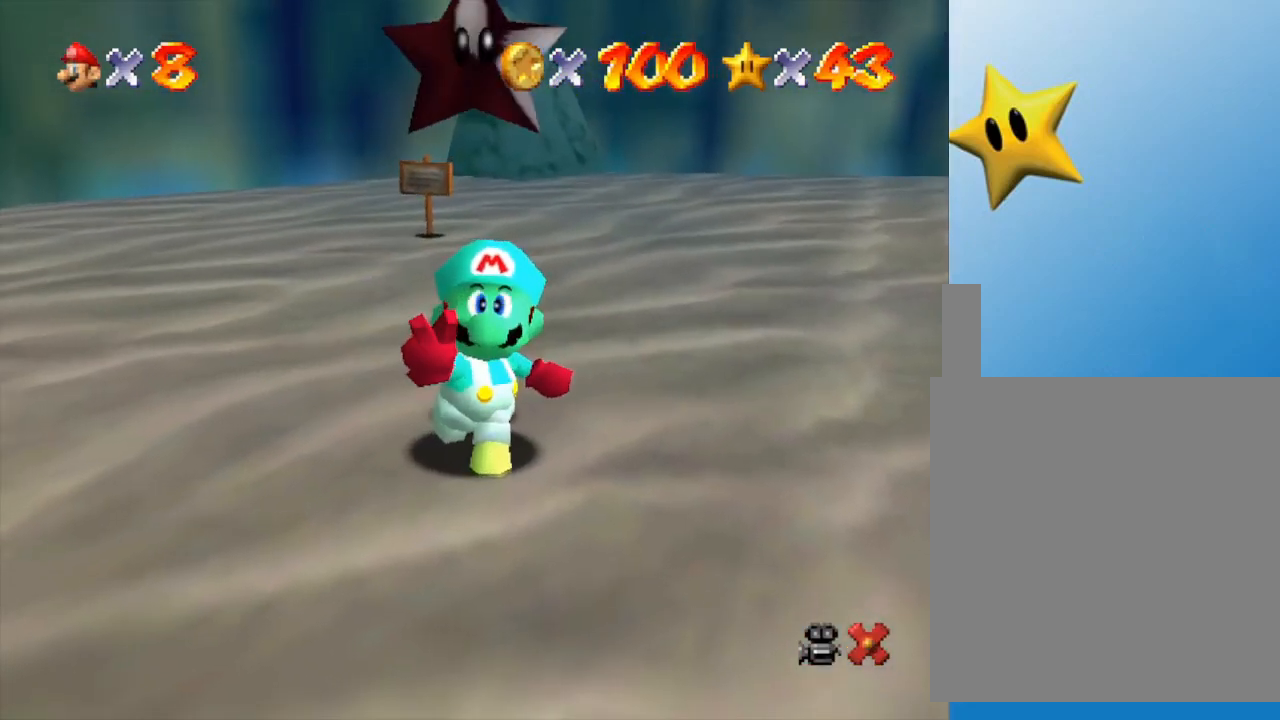
{"buttons": [], "left_stick": "center", "events": []}
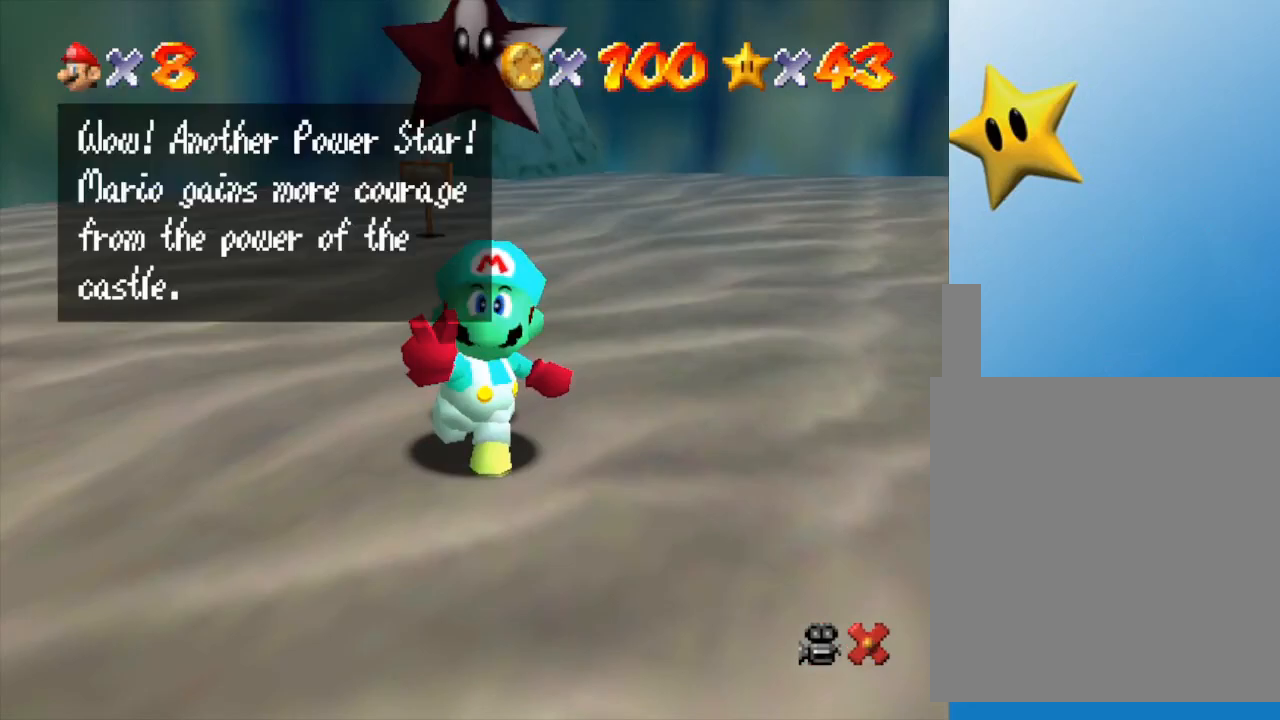
{"buttons": [], "left_stick": "center", "events": [[217, "A", "down"], [367, "A", "up"]]}
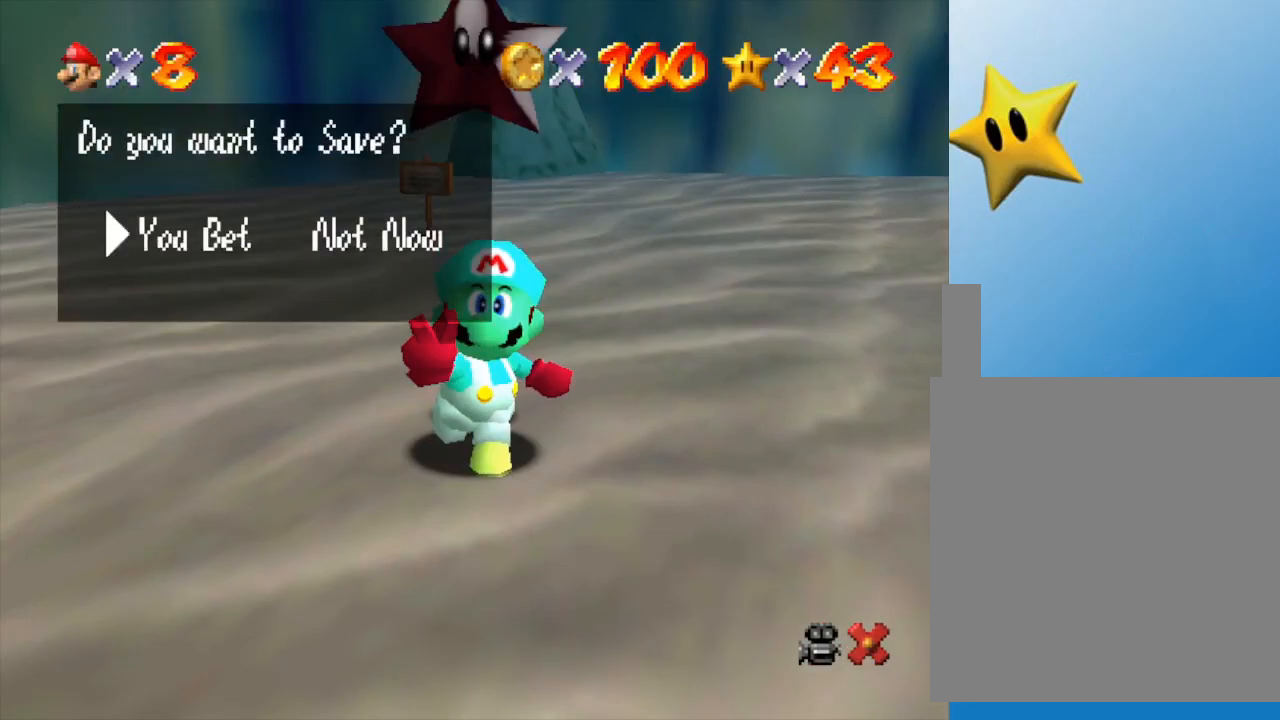
{"buttons": [], "left_stick": "down-right", "events": [[50, "A", "down"], [117, "A", "up"], [500, "left_stick", "down-right"]]}
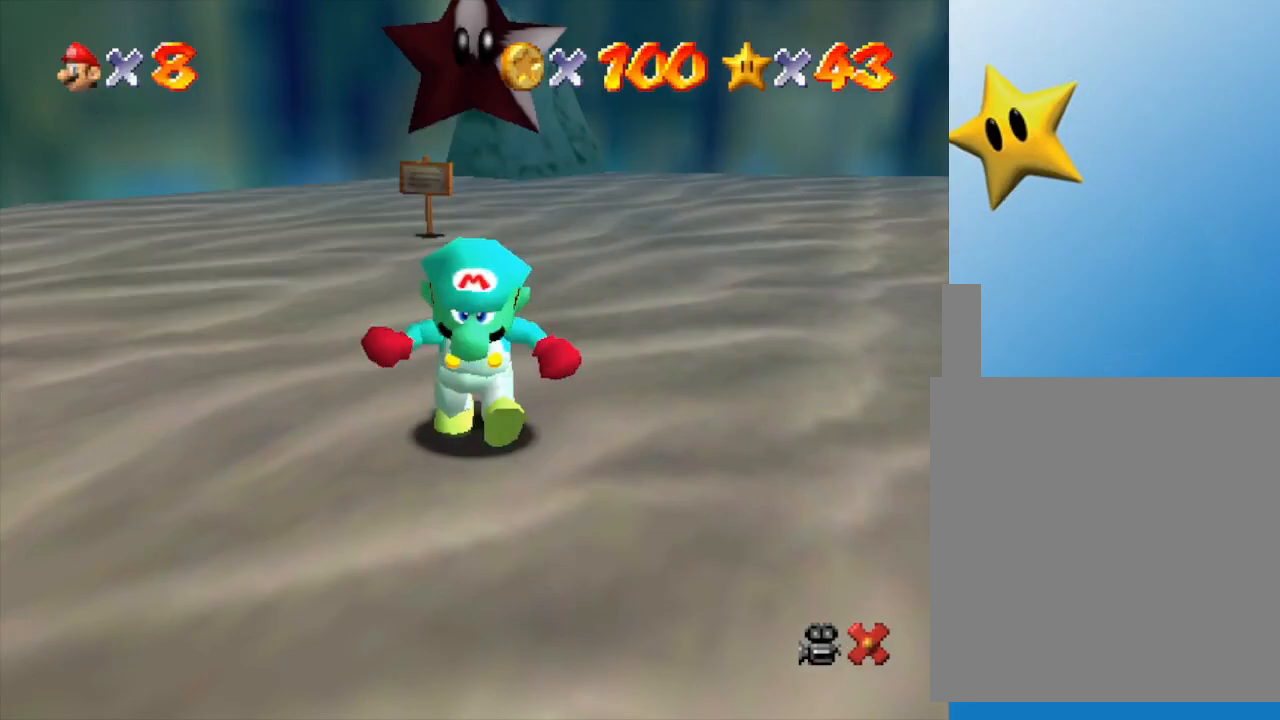
{"buttons": ["C_LEFT"], "left_stick": "down-right", "events": [[200, "C_LEFT", "down"], [250, "C_LEFT", "up"], [483, "C_LEFT", "down"]]}
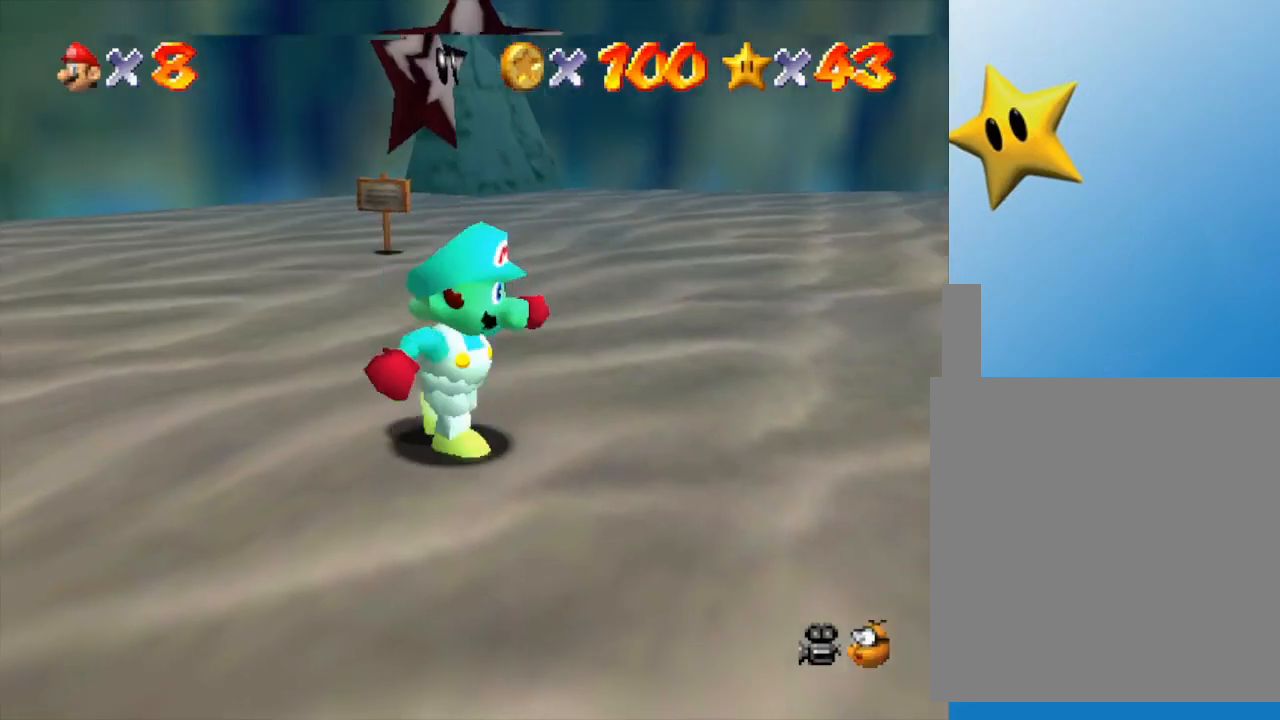
{"buttons": [], "left_stick": "down-right", "events": [[133, "C_LEFT", "up"], [250, "C_LEFT", "down"], [467, "C_LEFT", "up"]]}
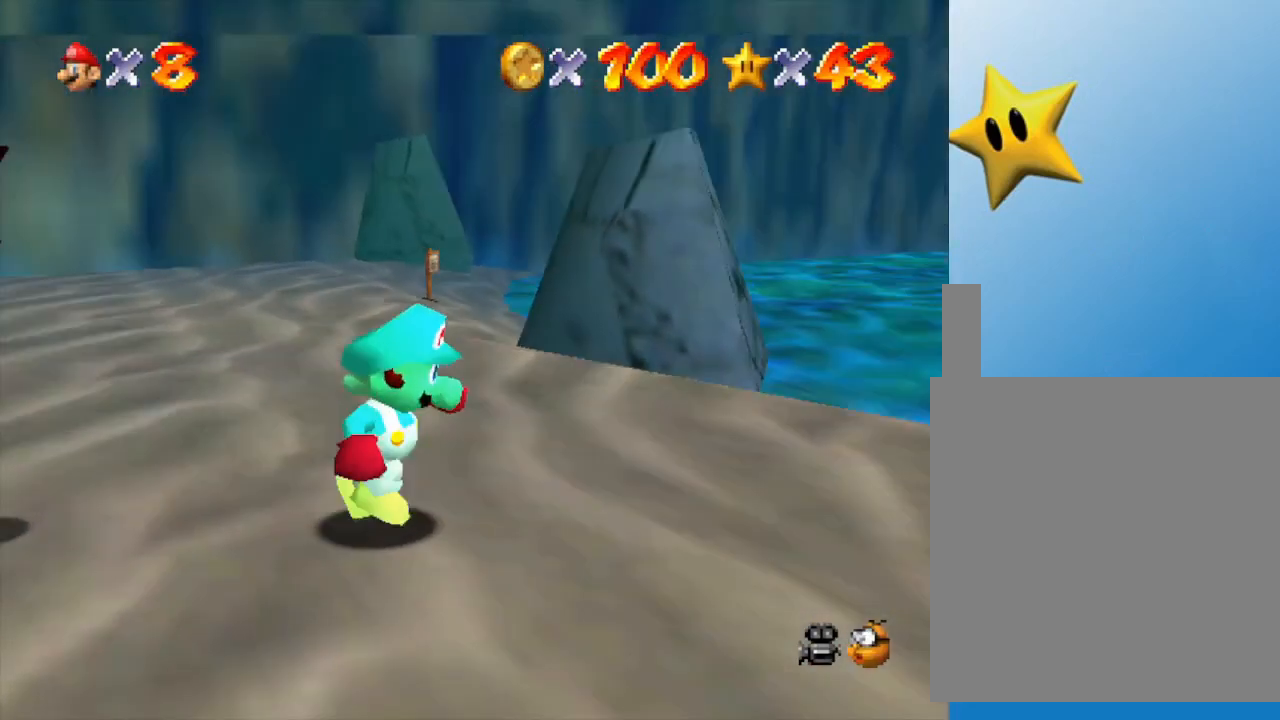
{"buttons": [], "left_stick": "up", "events": [[17, "C_LEFT", "down"], [17, "left_stick", "right"], [150, "C_LEFT", "up"], [300, "left_stick", "up"]]}
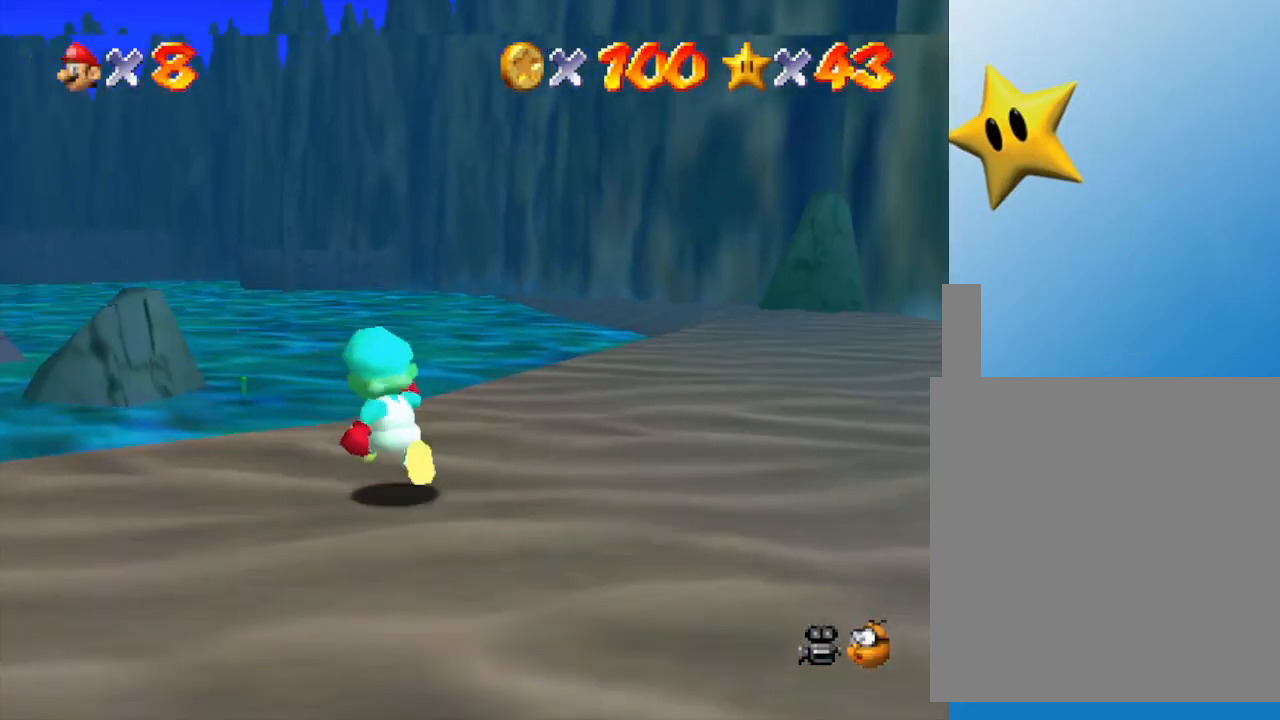
{"buttons": [], "left_stick": "up", "events": []}
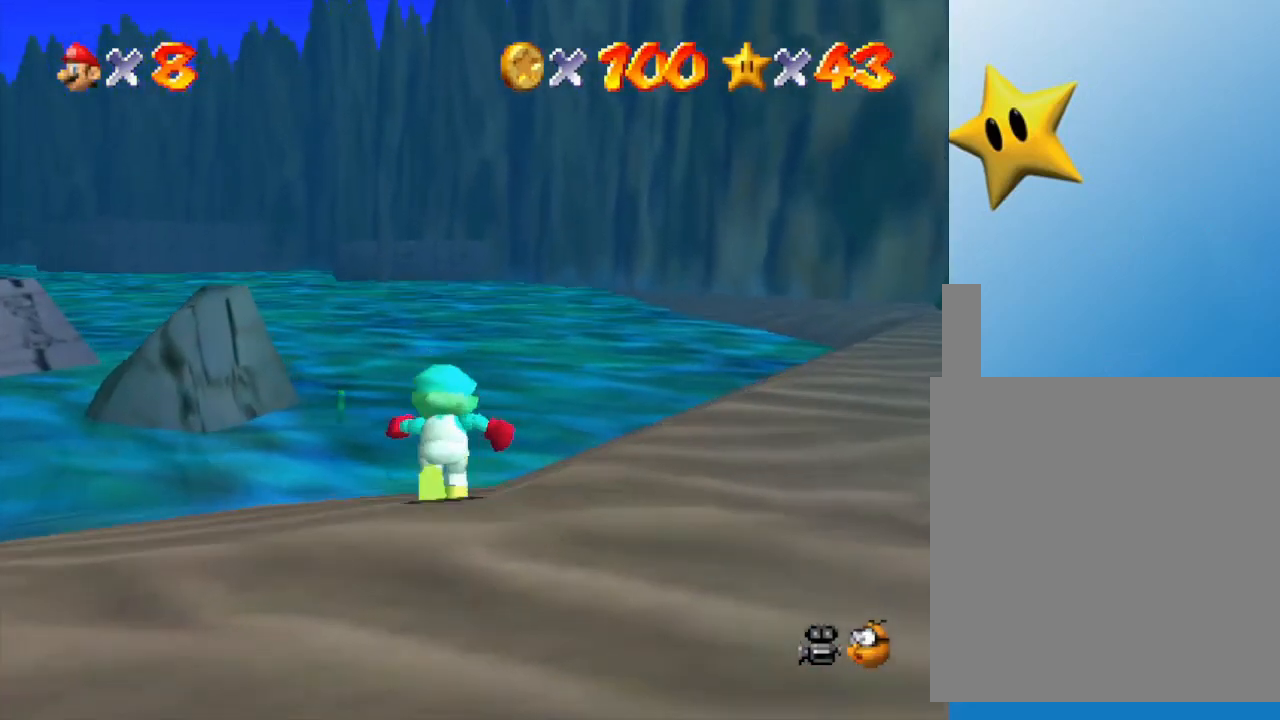
{"buttons": [], "left_stick": "up", "events": []}
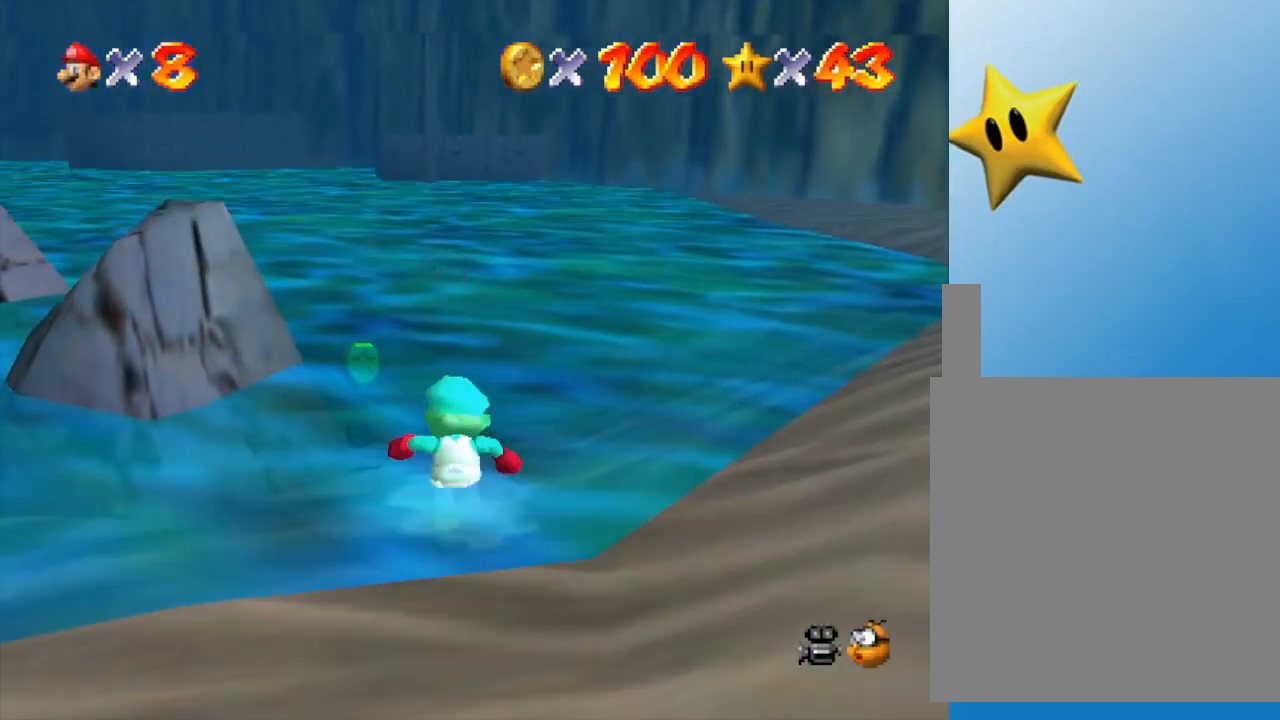
{"buttons": ["A"], "left_stick": "up", "events": [[267, "left_stick", "up-left"], [333, "A", "down"], [433, "left_stick", "up"]]}
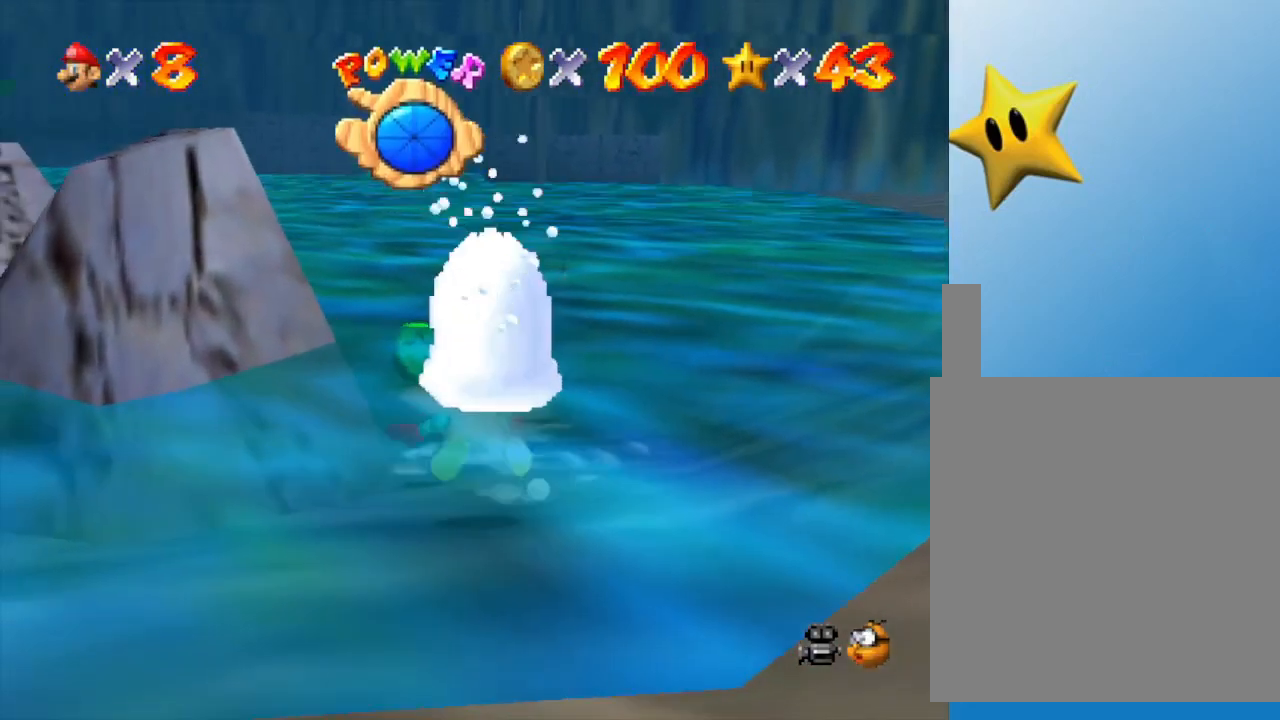
{"buttons": ["A"], "left_stick": "up-right", "events": [[17, "A", "up"], [367, "left_stick", "up-right"], [433, "A", "down"]]}
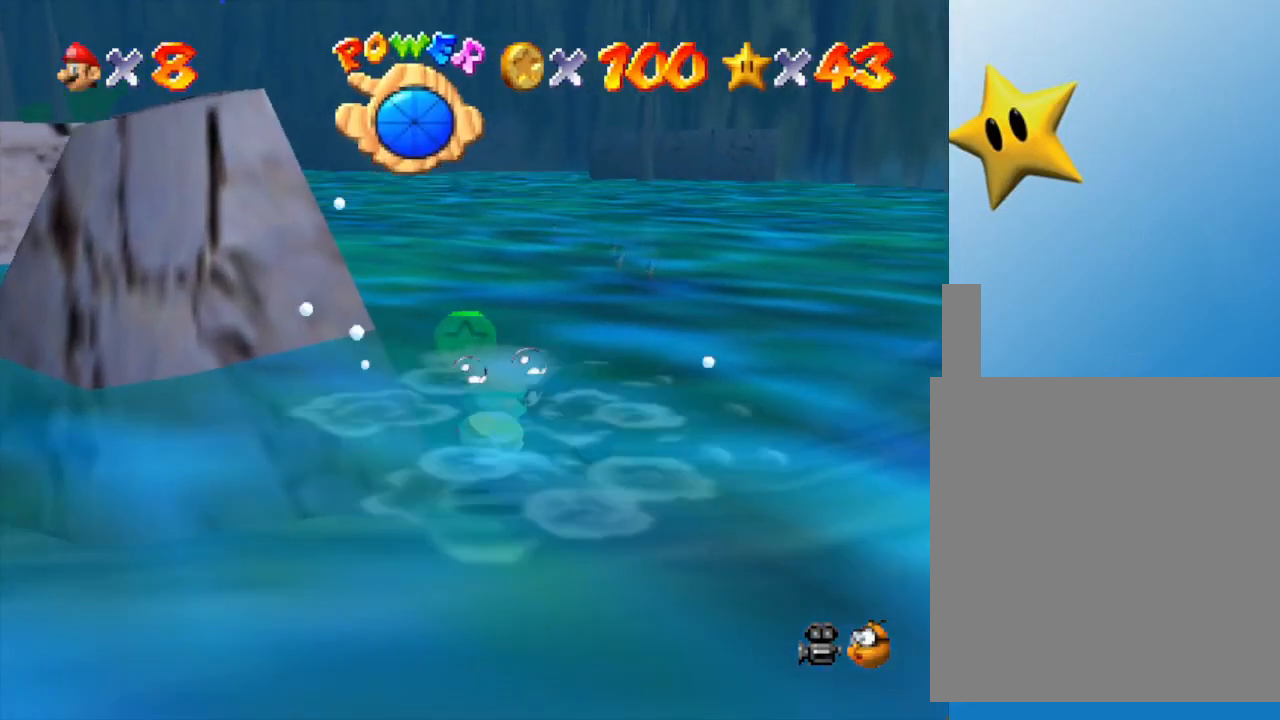
{"buttons": [], "left_stick": "center", "events": [[83, "left_stick", "up-left"], [117, "A", "up"], [150, "left_stick", "center"]]}
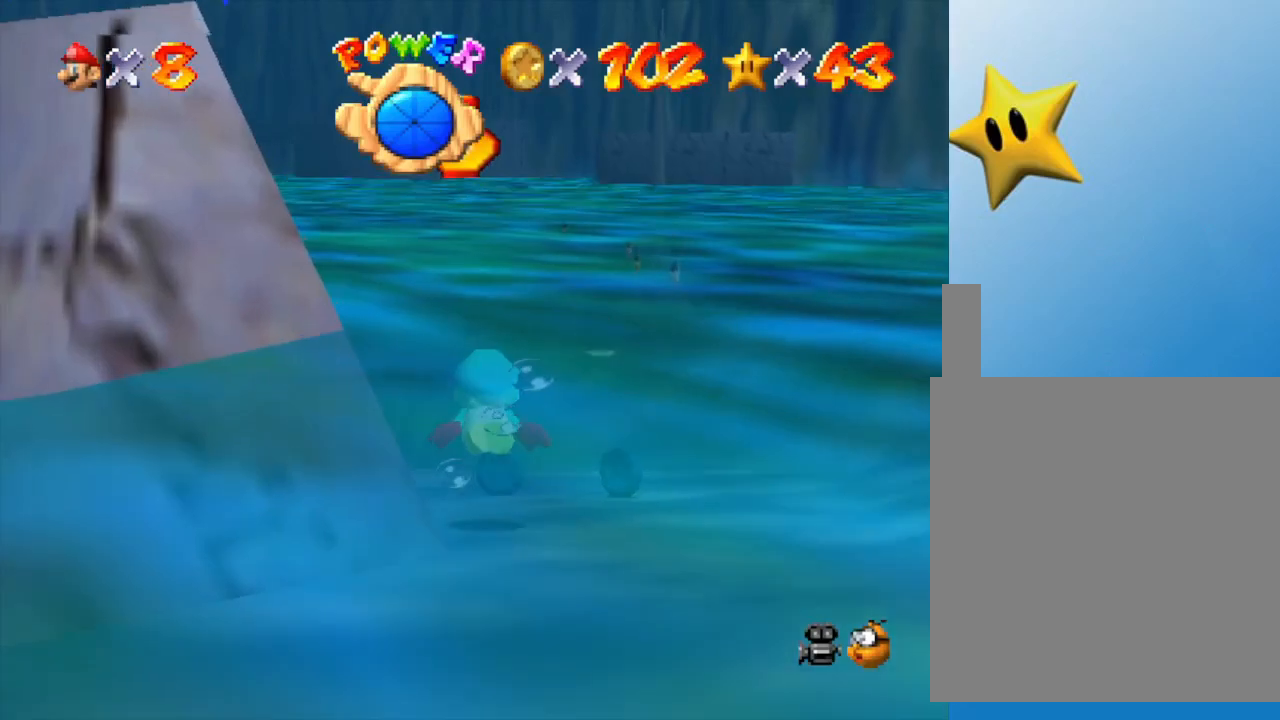
{"buttons": [], "left_stick": "up", "events": [[17, "left_stick", "up-right"], [200, "A", "down"], [317, "A", "up"], [383, "left_stick", "up"]]}
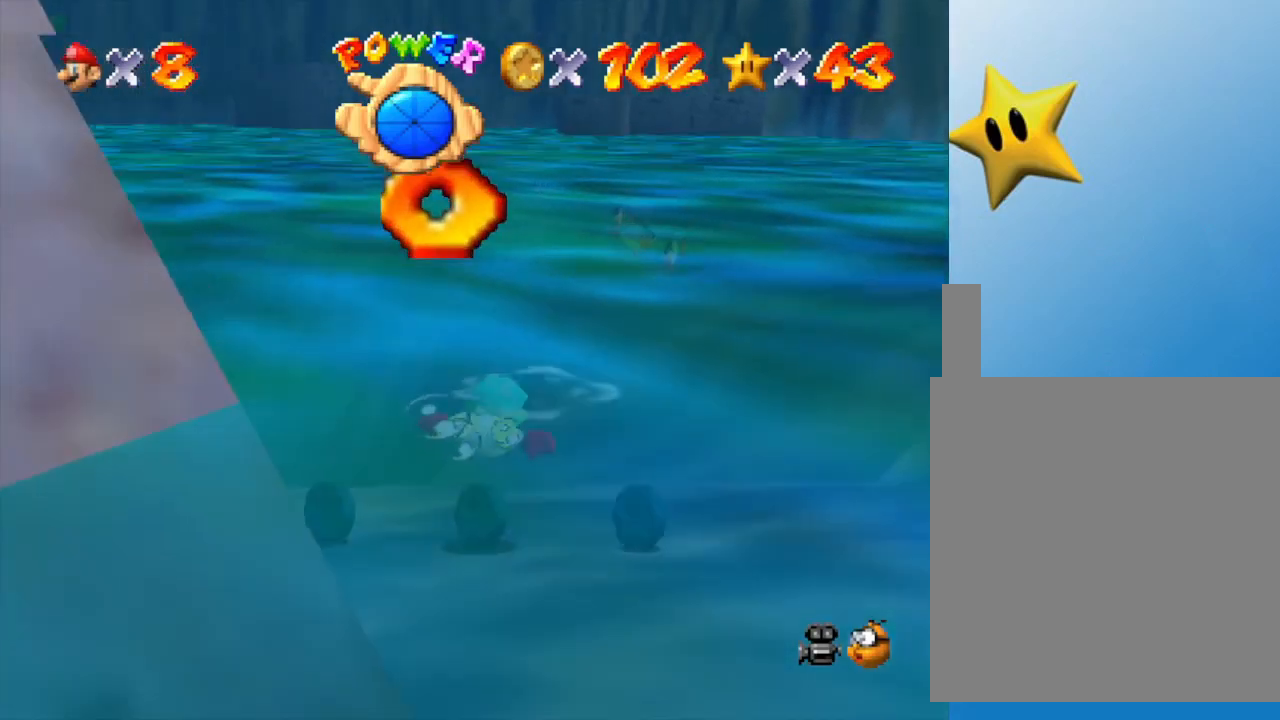
{"buttons": [], "left_stick": "down-left", "events": [[283, "left_stick", "left"], [433, "left_stick", "down-left"]]}
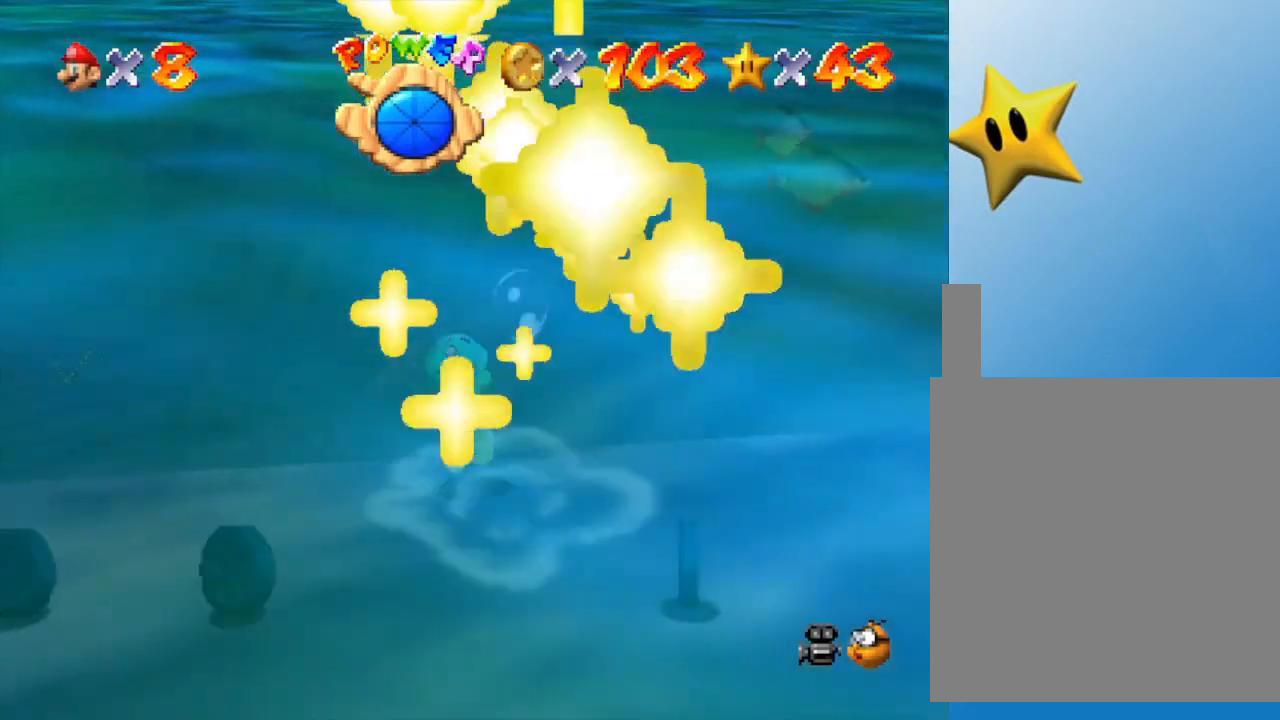
{"buttons": ["A"], "left_stick": "right", "events": [[117, "left_stick", "right"], [467, "A", "down"]]}